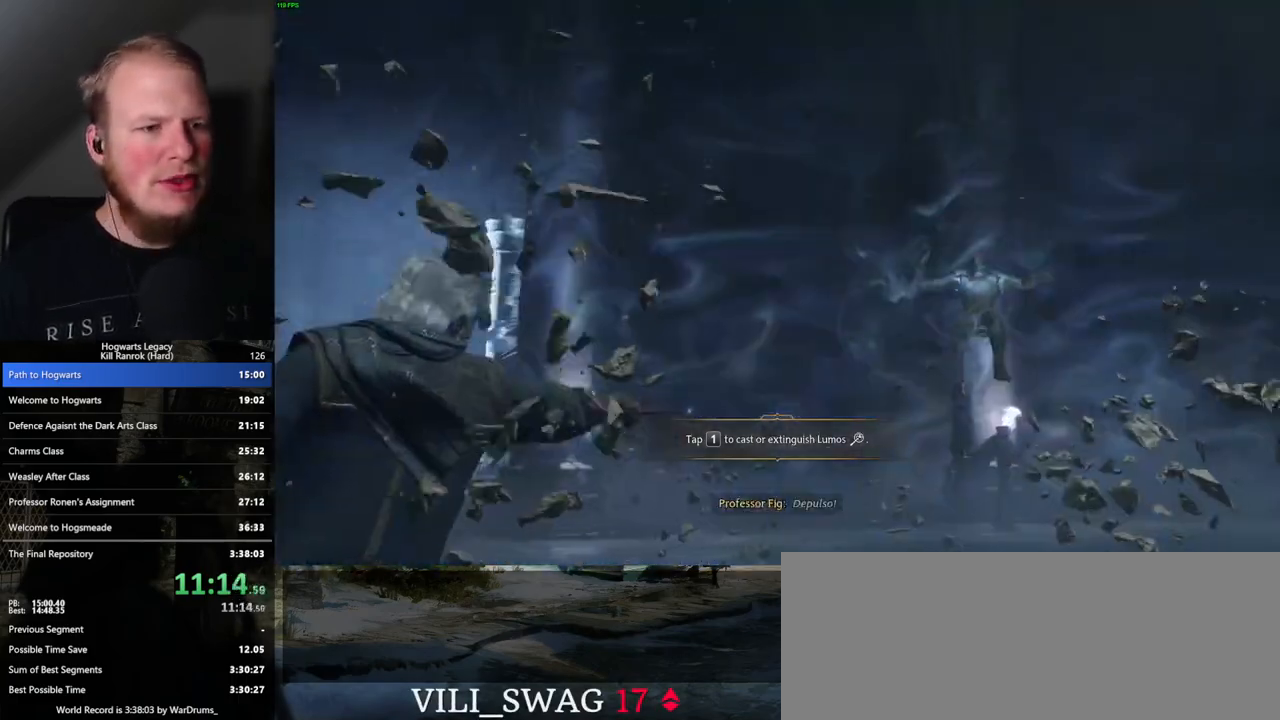
Gameplay with keyboard and mouse; each line is a JSON object with the keys and mouse buttons held at the frame after it. "events" lists presses ("down") and releases ("up") of ".", "/", "0", "1", "2", "3", "4", "5", "6", "7", "8", "9", "a", "alt_l", "alt_r", "b", "backslash", "backspace", "c", "caps_lock", "comma", "ctrl_l", "ctrl_r", "d", "e", "equals", "escape", "f", "f1", "f10", "f11", "f12", "f2", "f3", "f4", "f5", "f6", "f7", "f8", "f9", "g", "h", "i", "j", "k", "l", "lbracket", "m", "minus", "n", "o", "p", "q", "quote", "r", "rbracket", "return", "s", "semicolon", "shift_l", "shift_r", "space", "super", "t", "tab", "tilde", "u", "v", "w", "x", "y", "z", "mouse_left", "mouse_wheel", "mouse_right", "mouse_mb4" and "mouse_mb5" between this image and that frame as [ms after this image, input, new state], when the widget could be followed in between. "mouse_left", "mouse_wheel", "mouse_right", "mouse_mb4", "mouse_mb5" = the "left", "wheel", "right", "mb4", "mb5" buttons of the "mouse" list. No other keys are recorded. "wheel" means that the mouse wheel is clicked or scrolled. Mouse movement is not recorded.
{"keys": [], "mouse": [], "events": []}
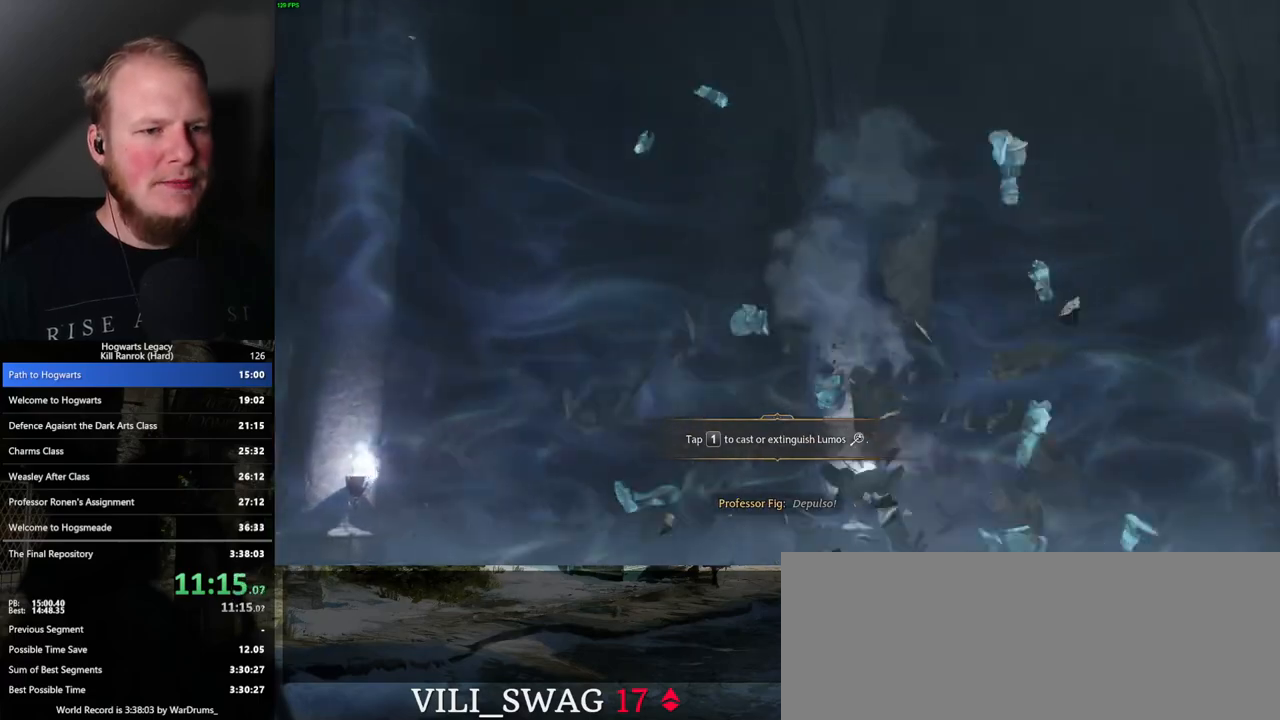
{"keys": ["w"], "mouse": [], "events": [[433, "w", "down"]]}
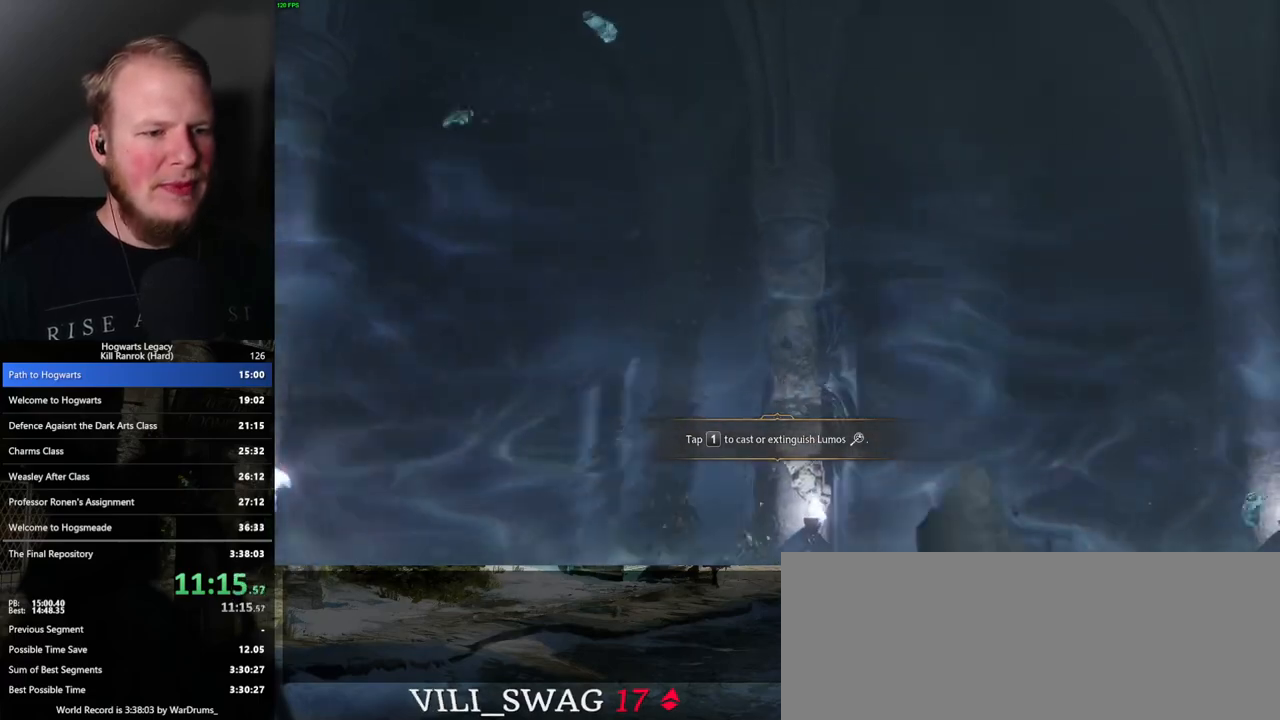
{"keys": [], "mouse": [], "events": [[300, "w", "up"]]}
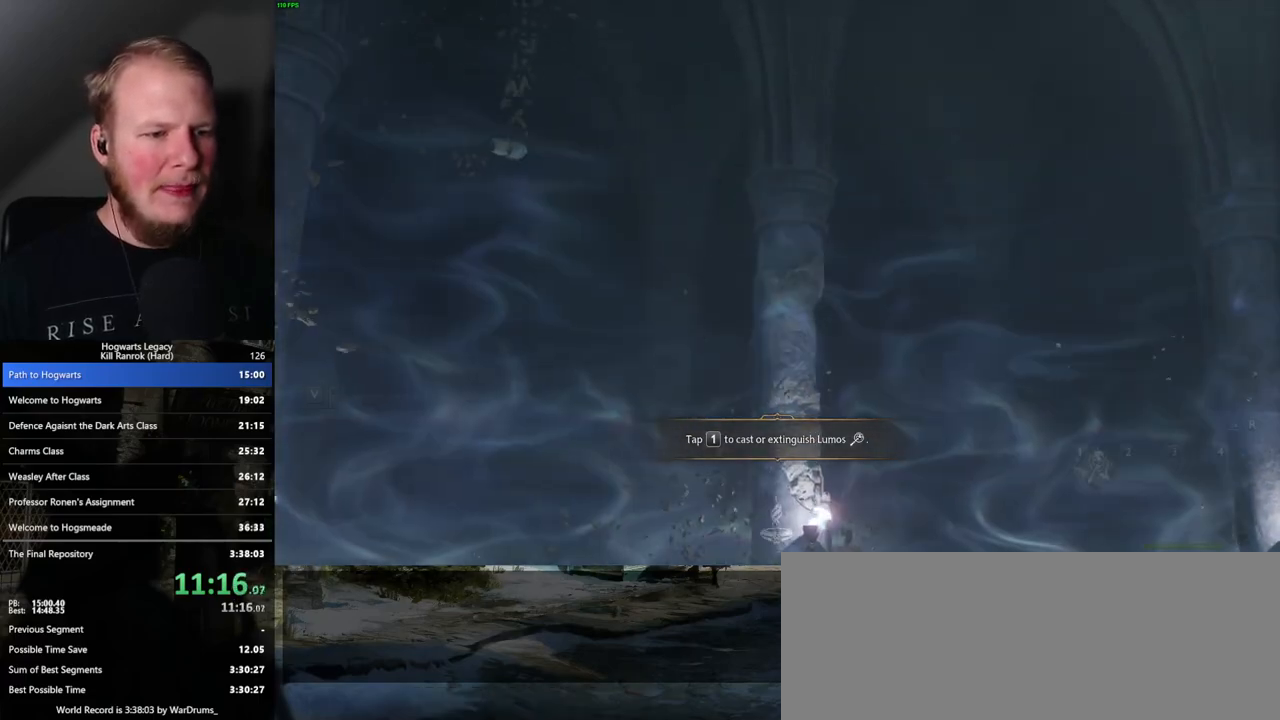
{"keys": ["w"], "mouse": [], "events": [[200, "w", "down"]]}
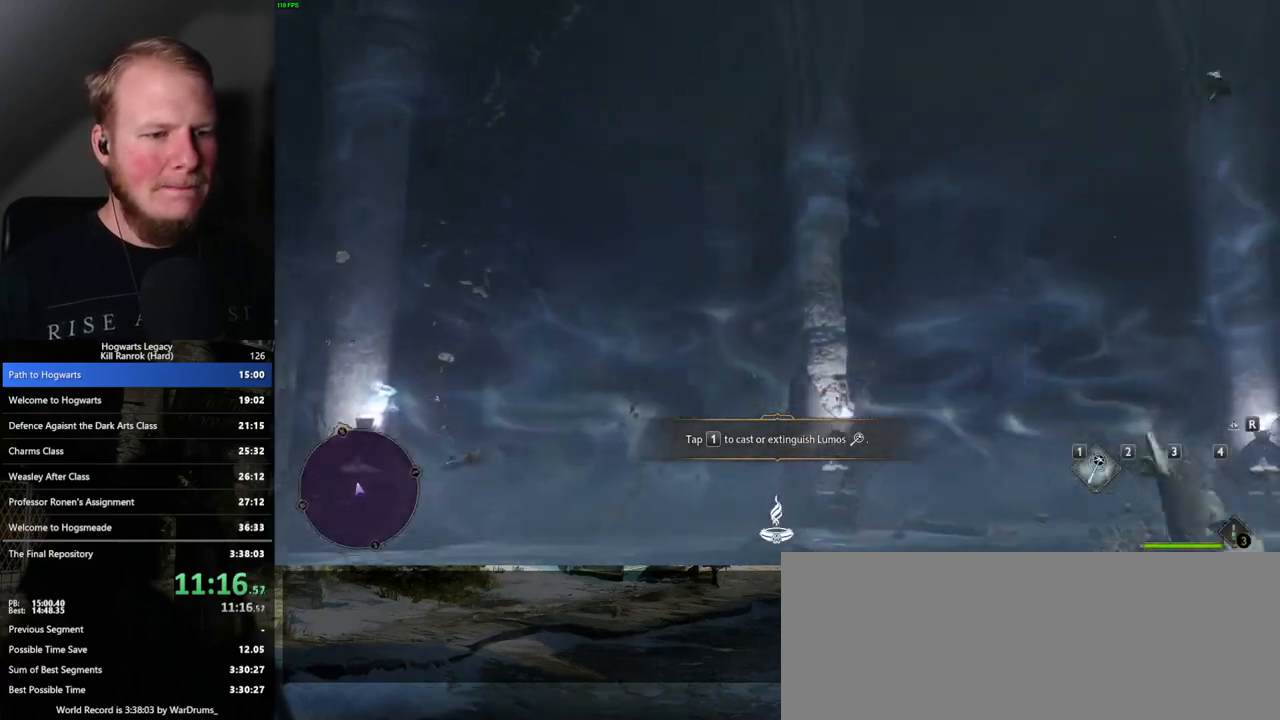
{"keys": ["w"], "mouse": [], "events": [[83, "w", "up"], [217, "w", "down"], [350, "w", "up"], [483, "w", "down"]]}
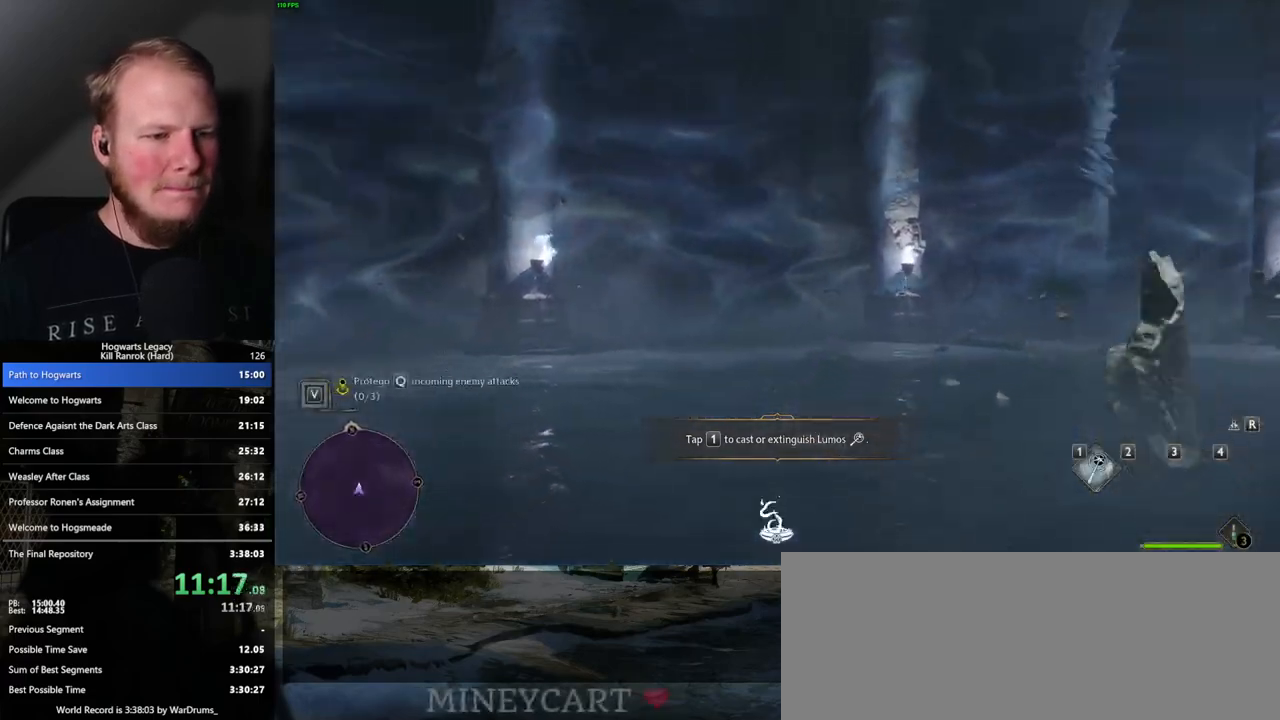
{"keys": ["w"], "mouse": [], "events": [[67, "w", "up"], [250, "w", "down"], [417, "w", "up"], [450, "w", "down"]]}
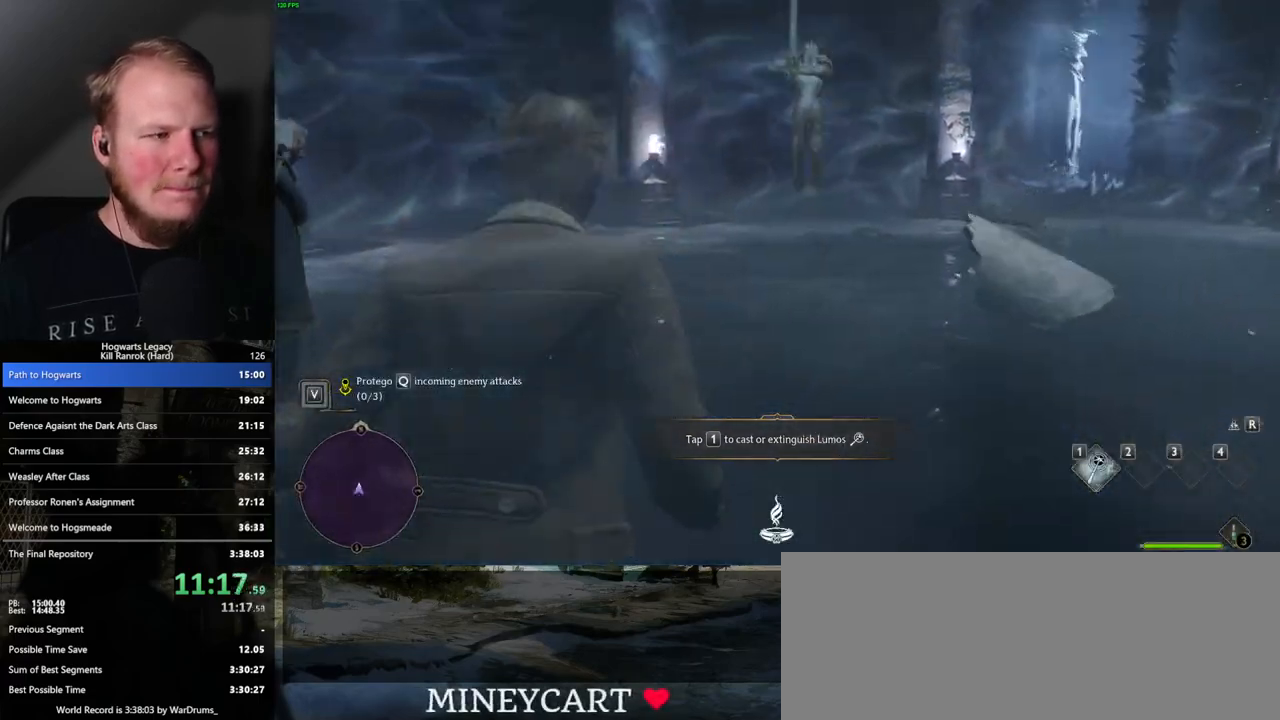
{"keys": [], "mouse": [], "events": [[50, "a", "down"], [483, "a", "up"], [483, "w", "up"]]}
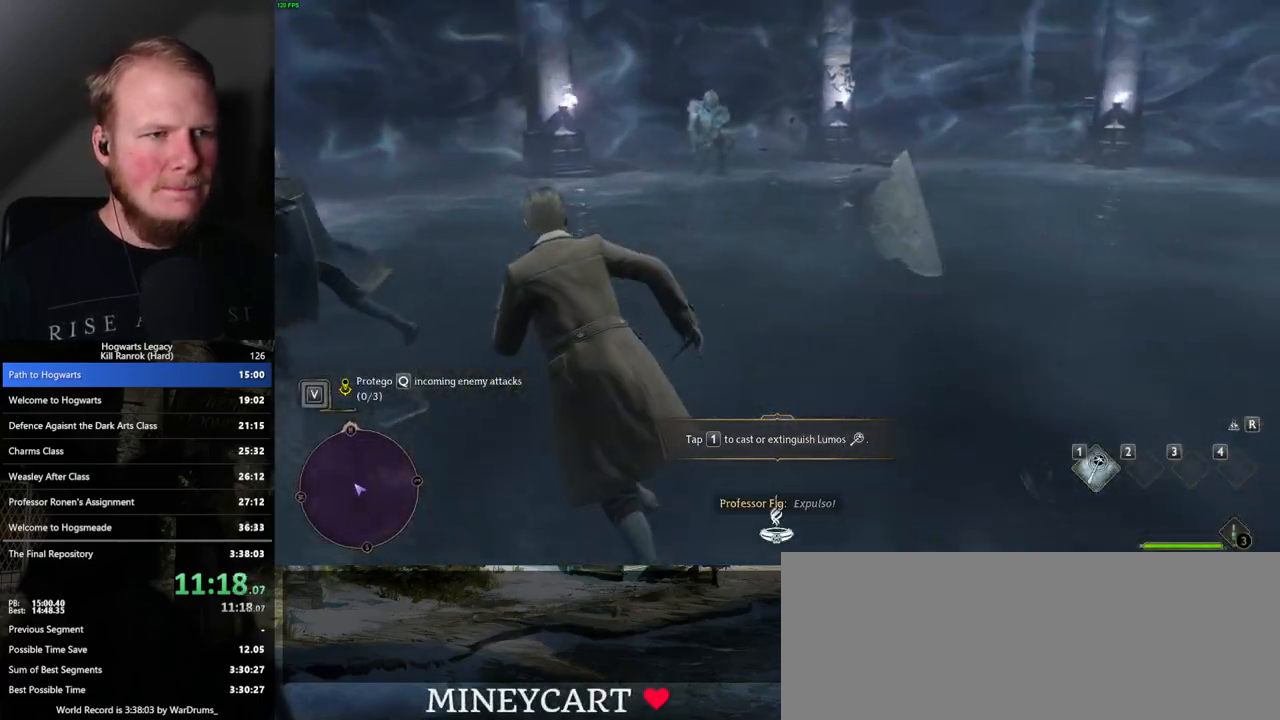
{"keys": [], "mouse": [], "events": [[133, "mouse_left", "down"], [233, "mouse_left", "up"]]}
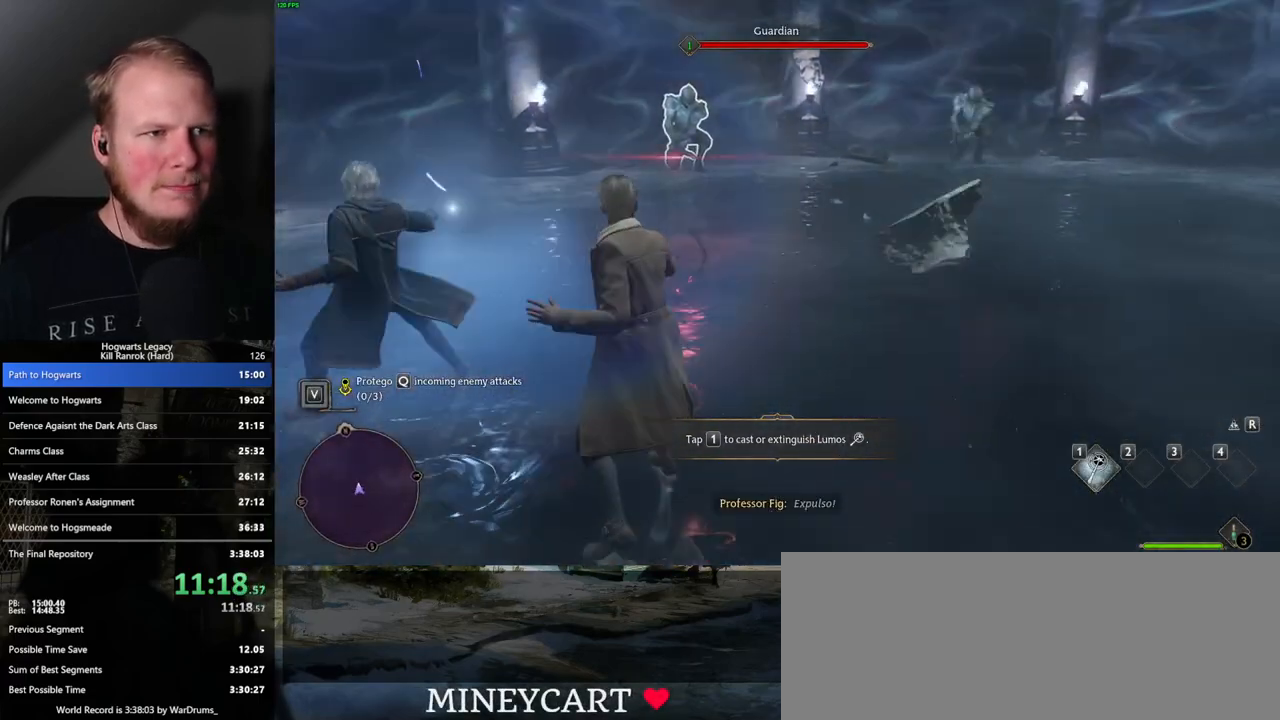
{"keys": [], "mouse": [], "events": [[383, "mouse_left", "down"], [500, "mouse_left", "up"]]}
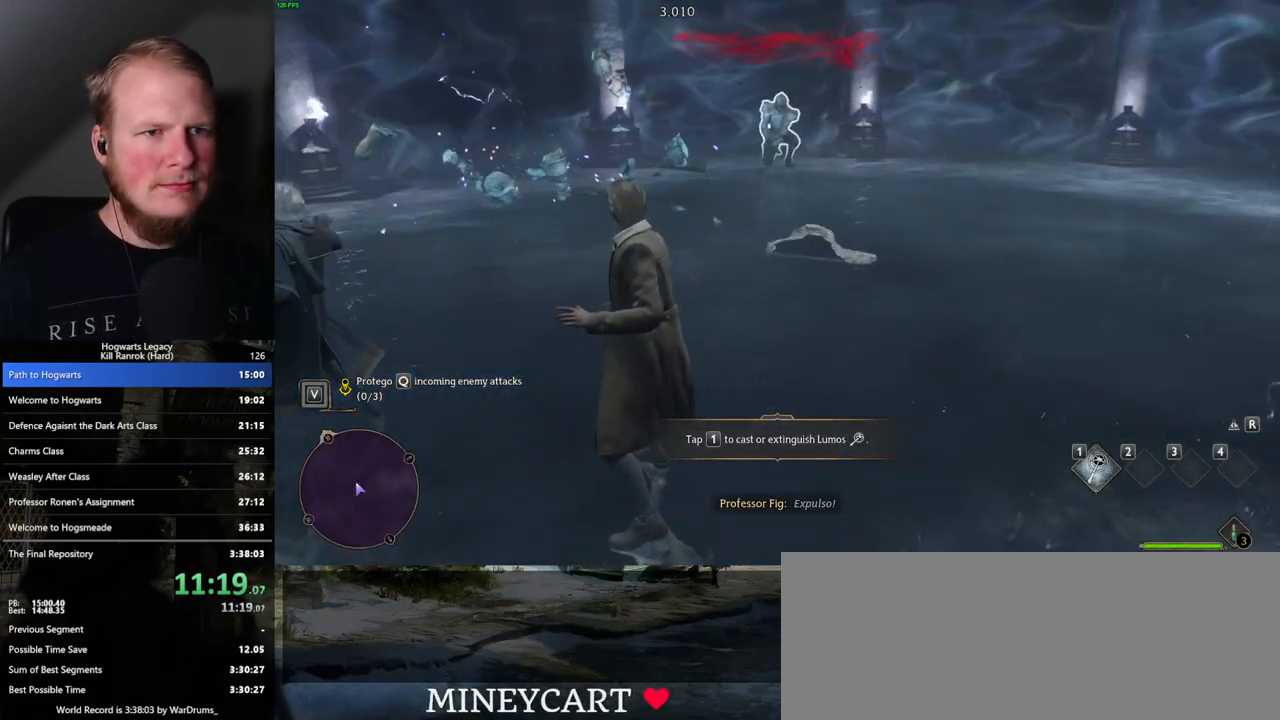
{"keys": [], "mouse": ["left"], "events": [[83, "mouse_left", "down"], [167, "mouse_left", "up"], [267, "mouse_left", "down"], [350, "mouse_left", "up"], [450, "mouse_left", "down"]]}
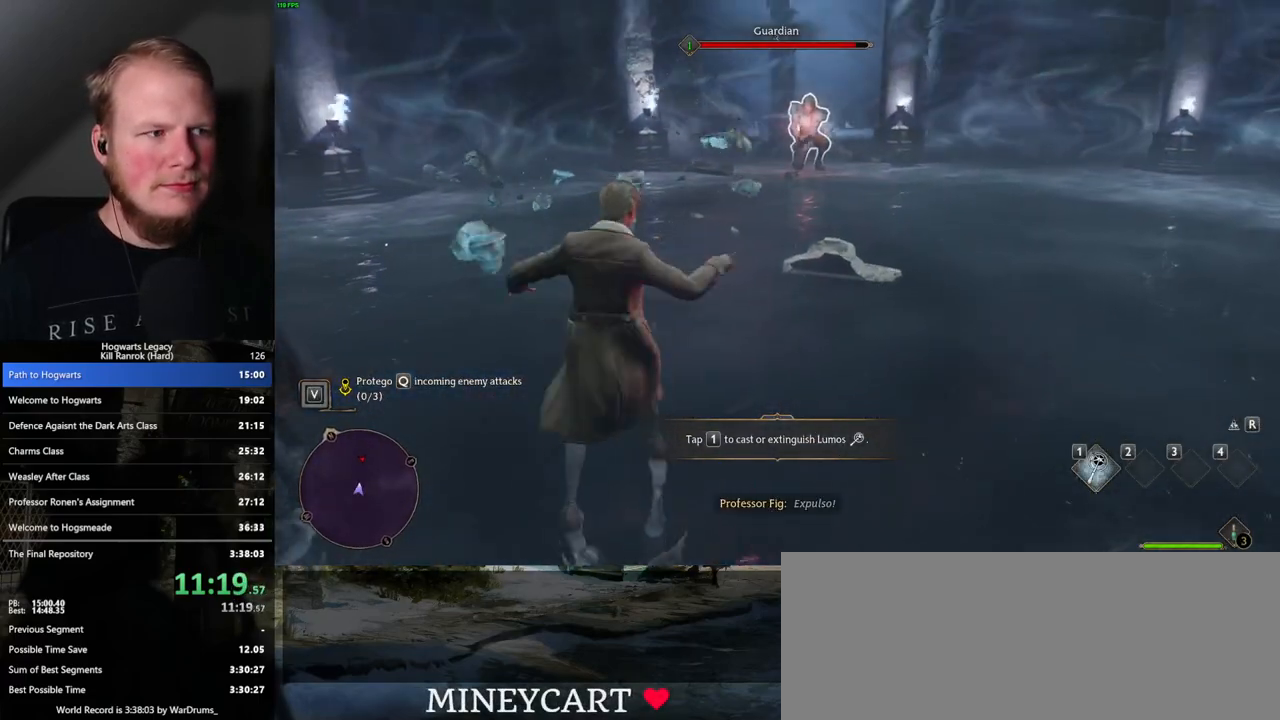
{"keys": ["a", "s"], "mouse": [], "events": [[17, "mouse_left", "up"], [117, "mouse_left", "down"], [217, "mouse_left", "up"], [400, "s", "down"], [417, "a", "down"]]}
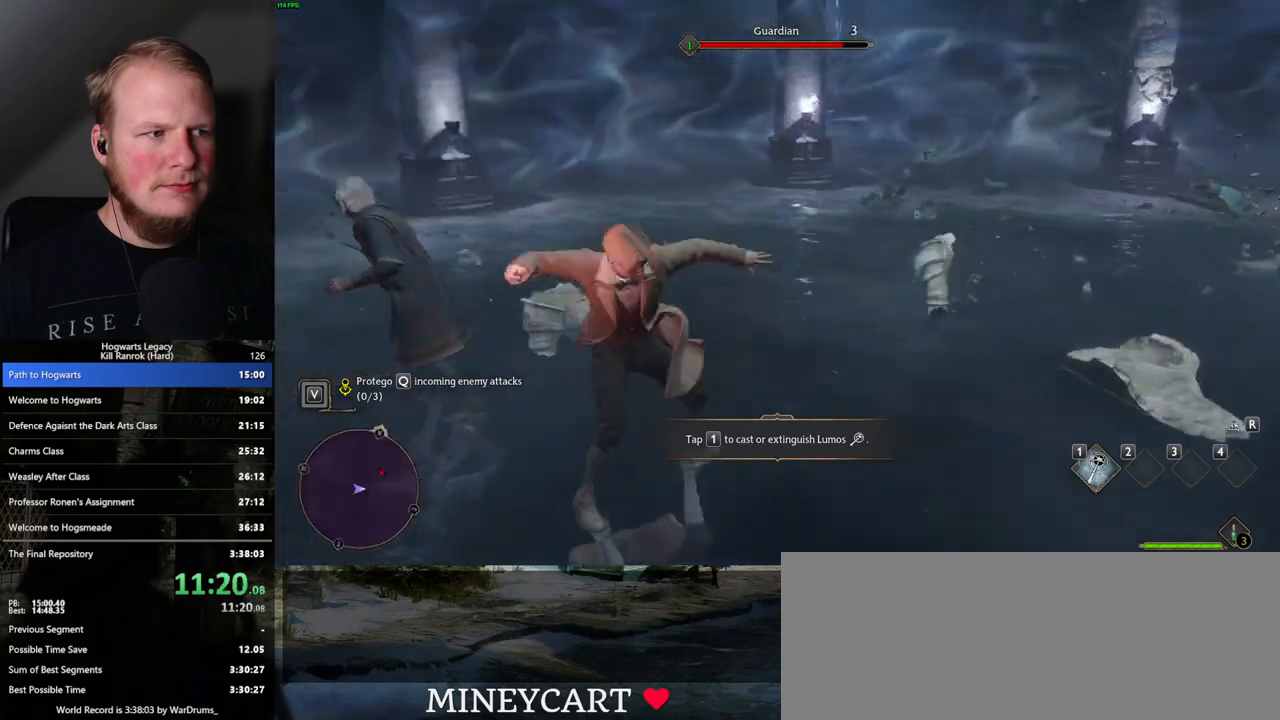
{"keys": ["a", "w"], "mouse": [], "events": [[117, "s", "up"], [467, "w", "down"]]}
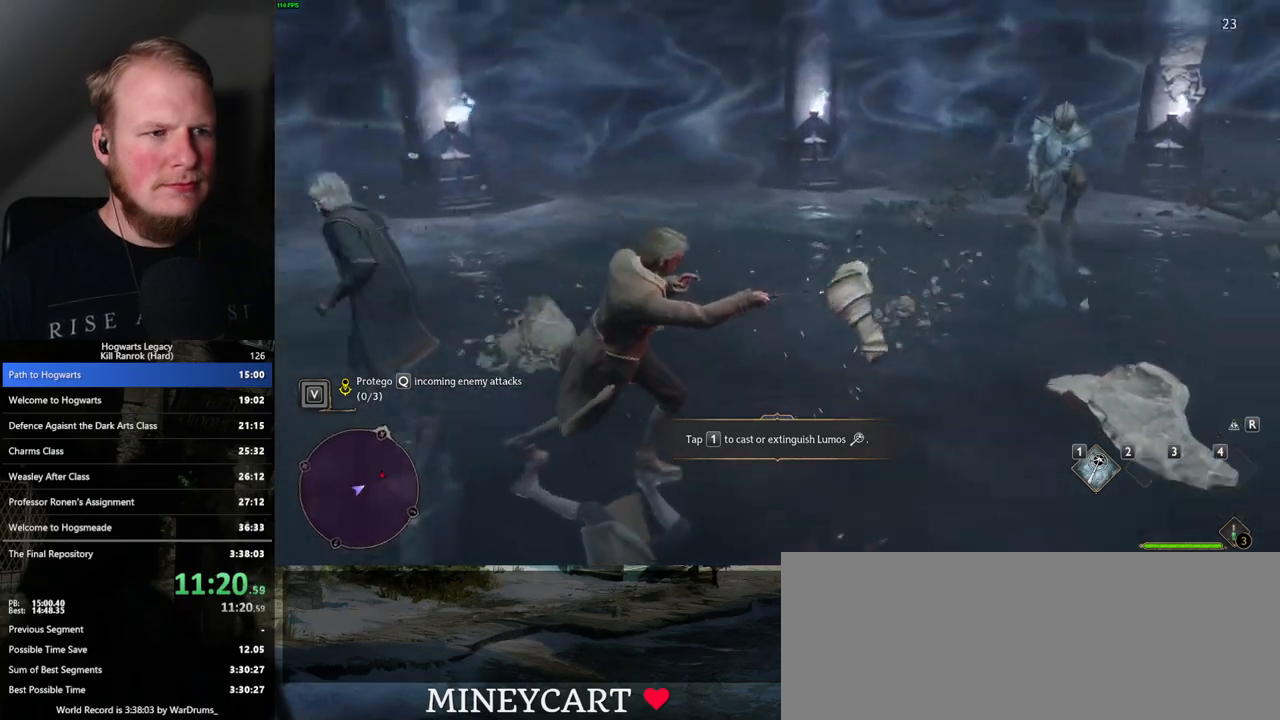
{"keys": [], "mouse": [], "events": [[100, "a", "up"], [333, "w", "up"]]}
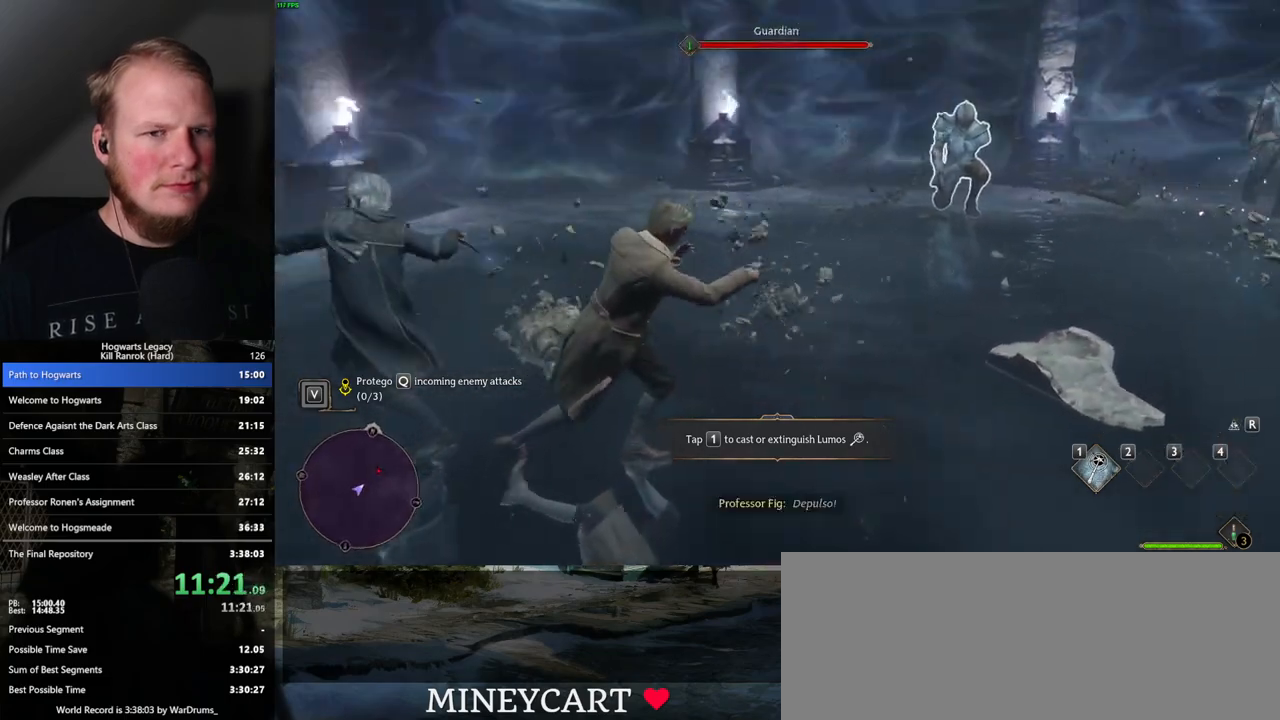
{"keys": [], "mouse": [], "events": [[133, "w", "down"], [150, "d", "down"], [300, "d", "up"], [300, "w", "up"]]}
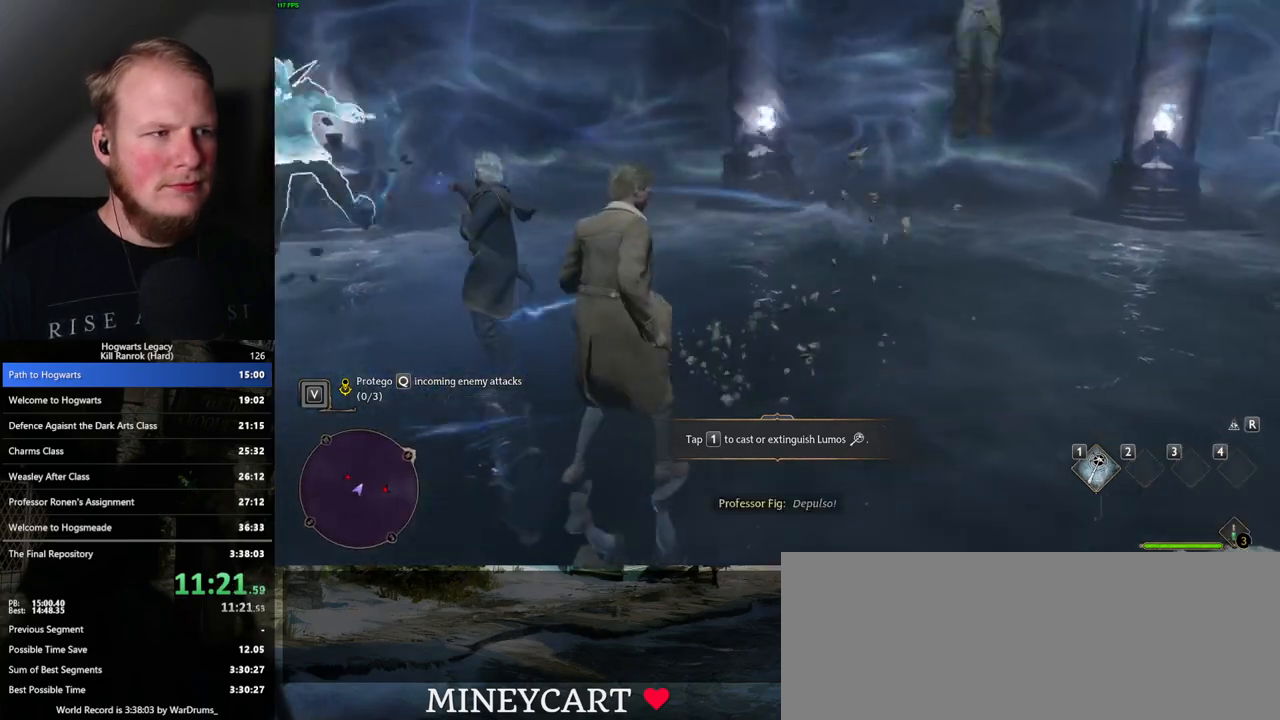
{"keys": [], "mouse": [], "events": [[133, "w", "down"], [150, "d", "down"], [367, "d", "up"], [467, "w", "up"]]}
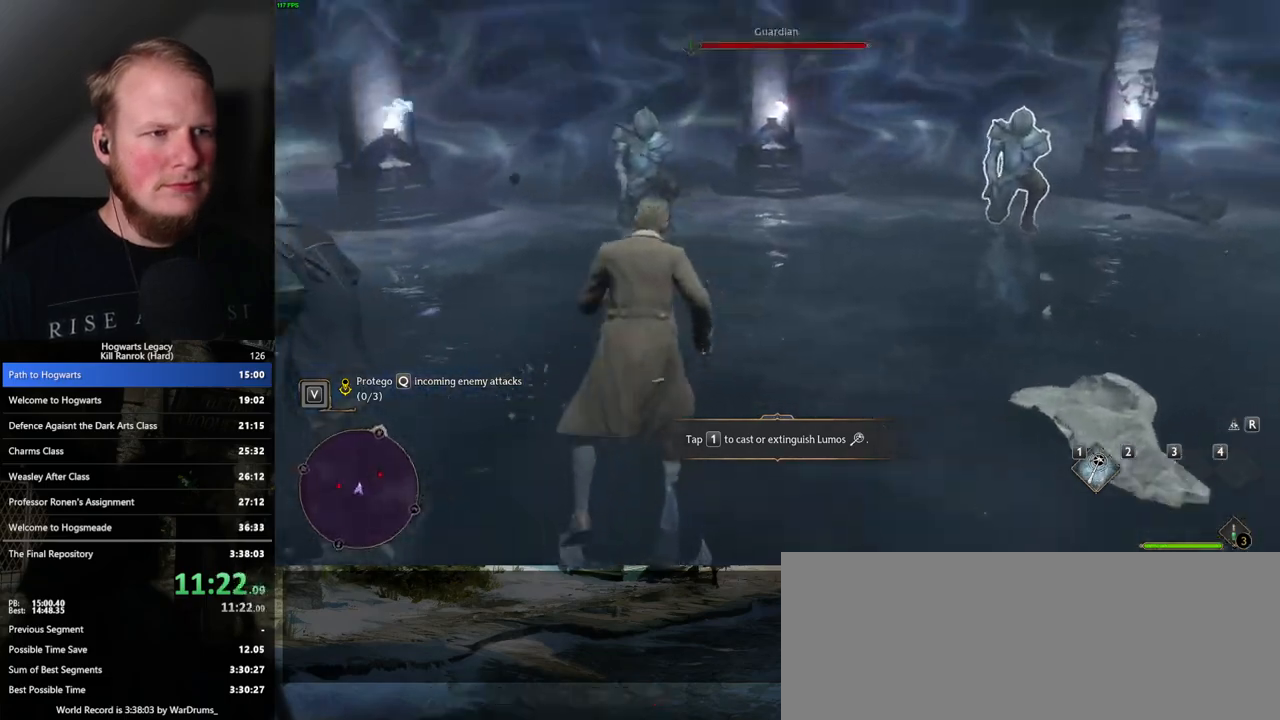
{"keys": [], "mouse": [], "events": [[200, "w", "down"], [417, "w", "up"]]}
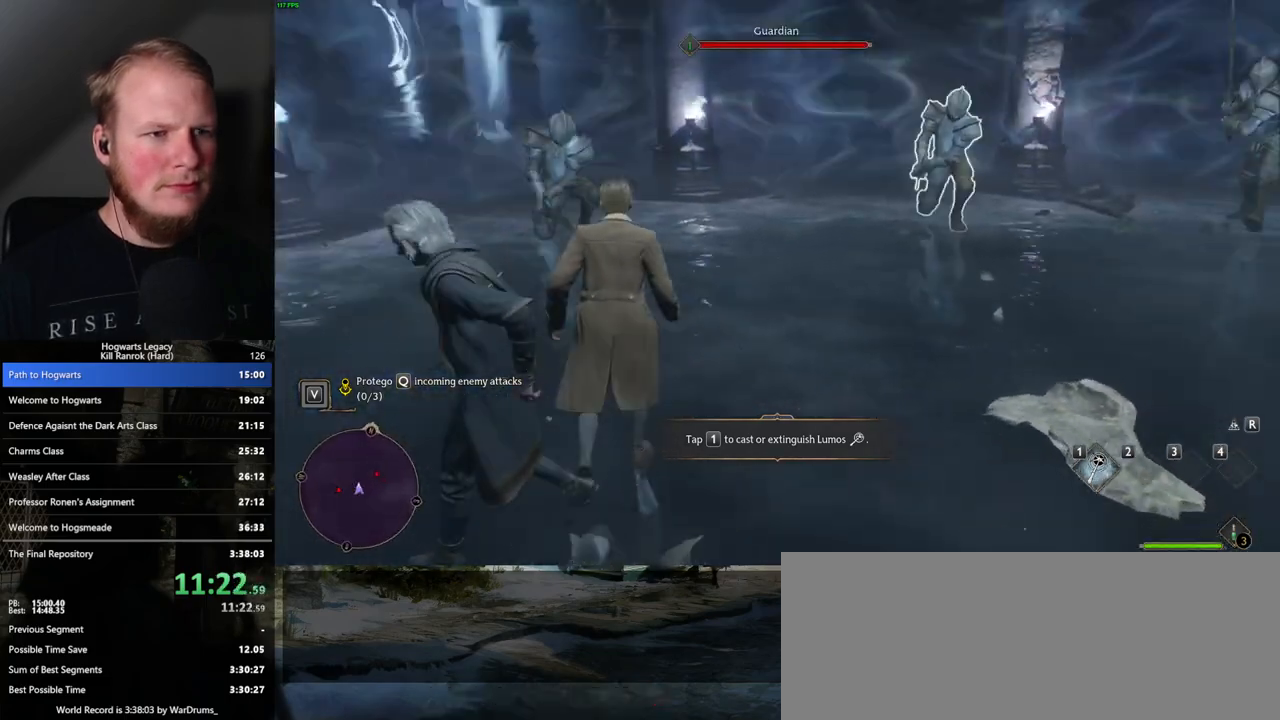
{"keys": ["d"], "mouse": [], "events": [[50, "d", "down"], [250, "d", "up"], [417, "d", "down"]]}
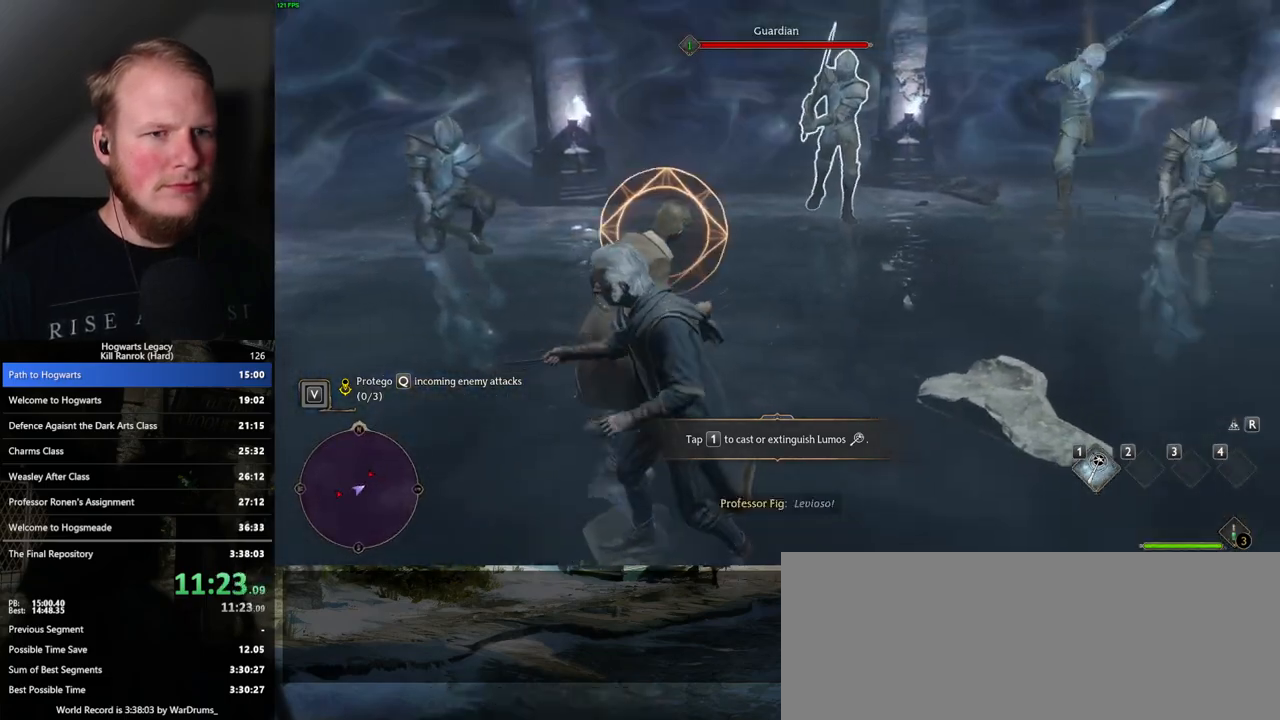
{"keys": [], "mouse": [], "events": [[233, "d", "up"], [300, "q", "down"], [417, "q", "up"]]}
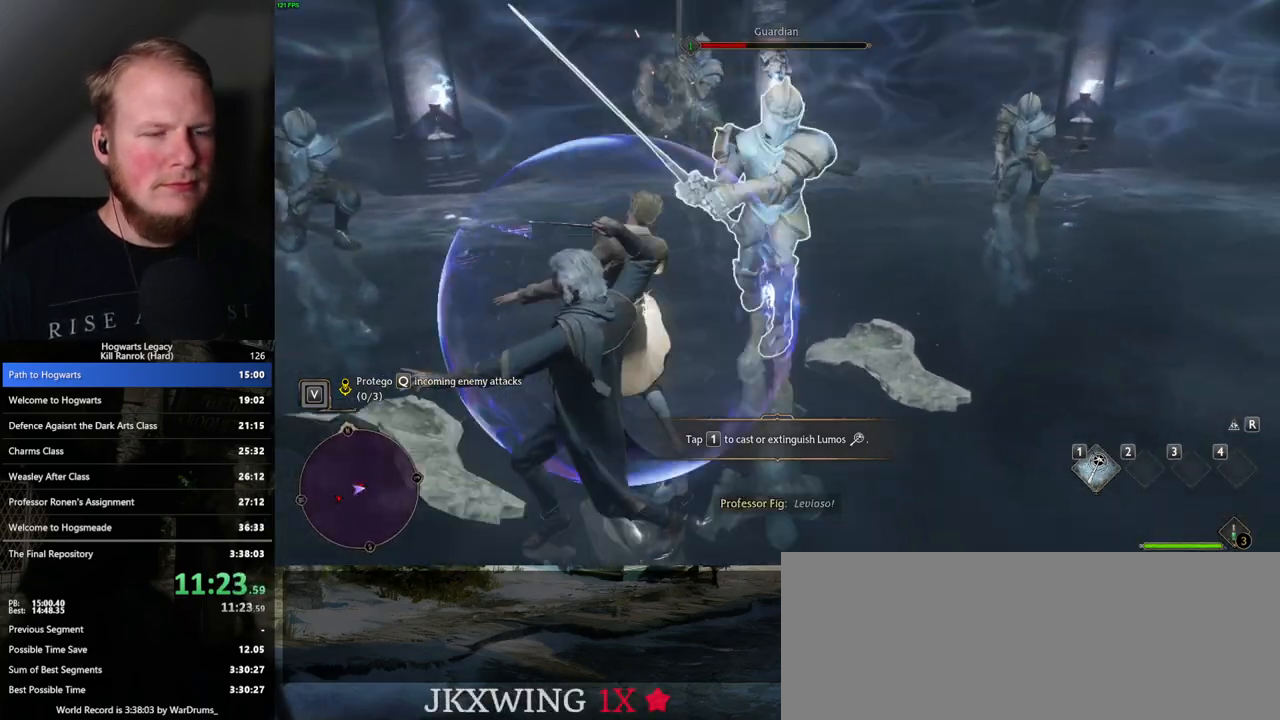
{"keys": ["d"], "mouse": [], "events": [[350, "d", "down"]]}
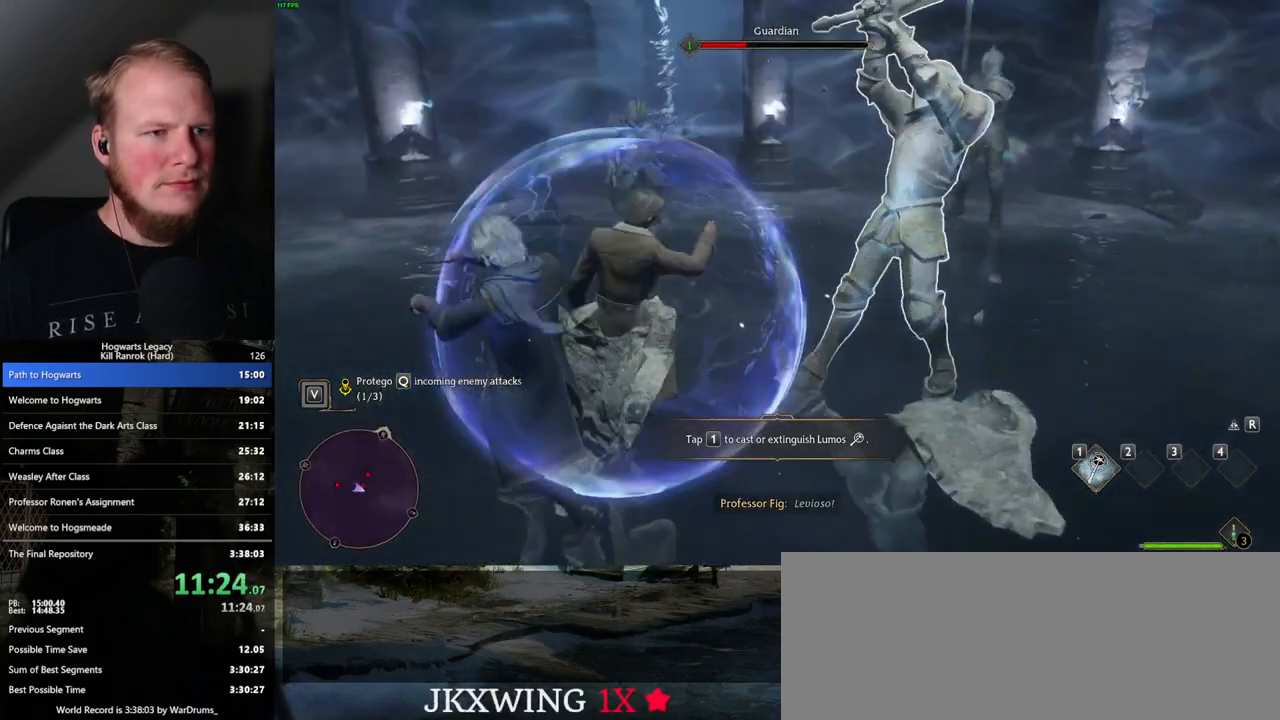
{"keys": [], "mouse": [], "events": [[100, "d", "up"]]}
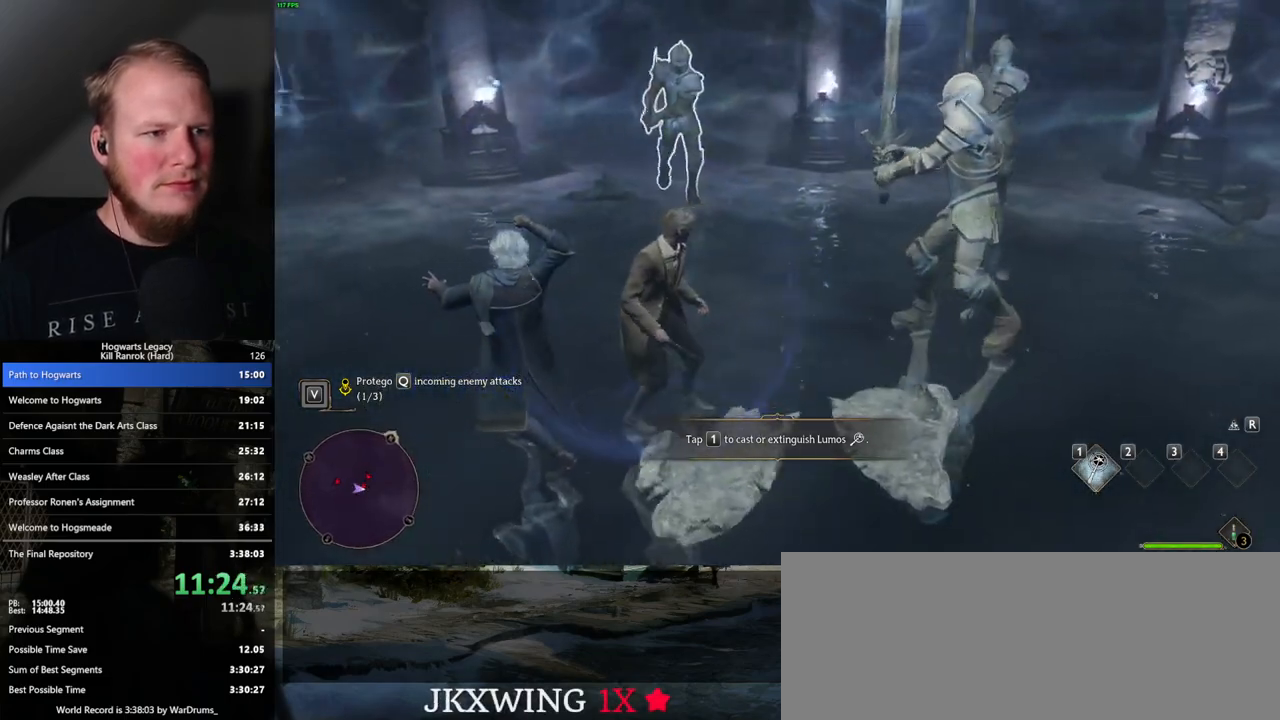
{"keys": [], "mouse": ["left"], "events": [[167, "w", "down"], [350, "w", "up"], [483, "mouse_left", "down"]]}
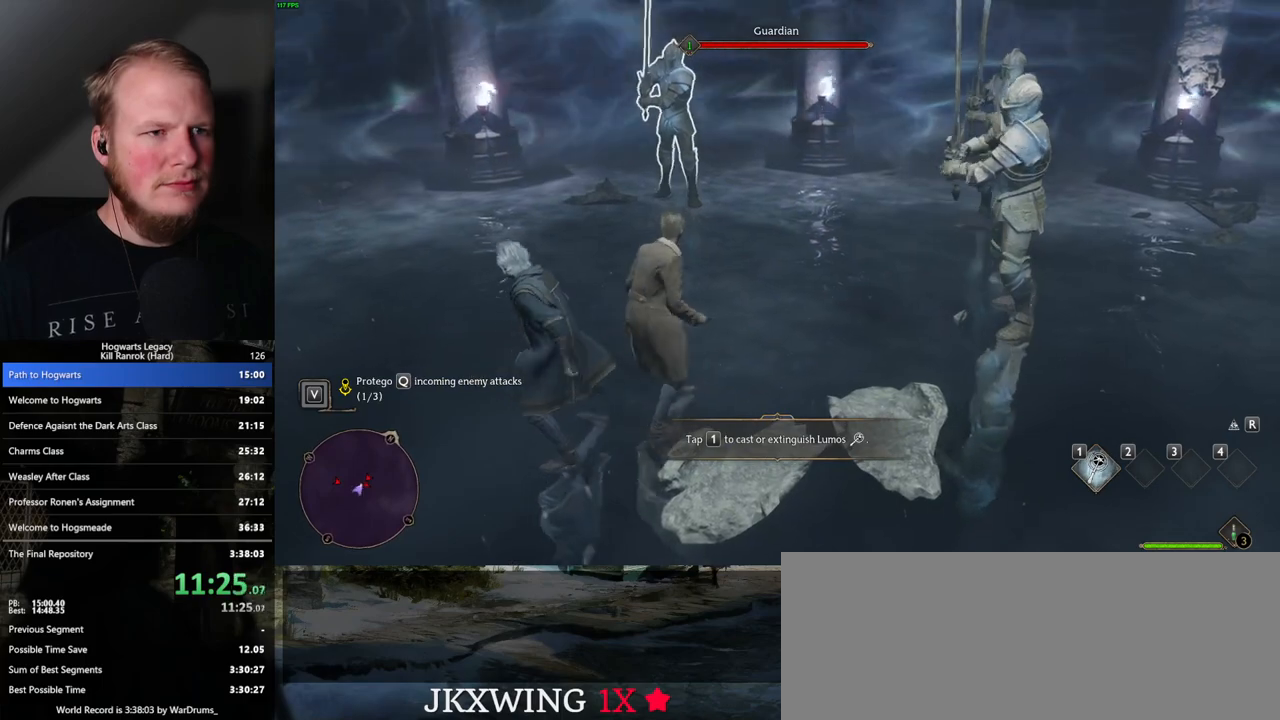
{"keys": ["w"], "mouse": [], "events": [[83, "mouse_left", "up"], [367, "w", "down"]]}
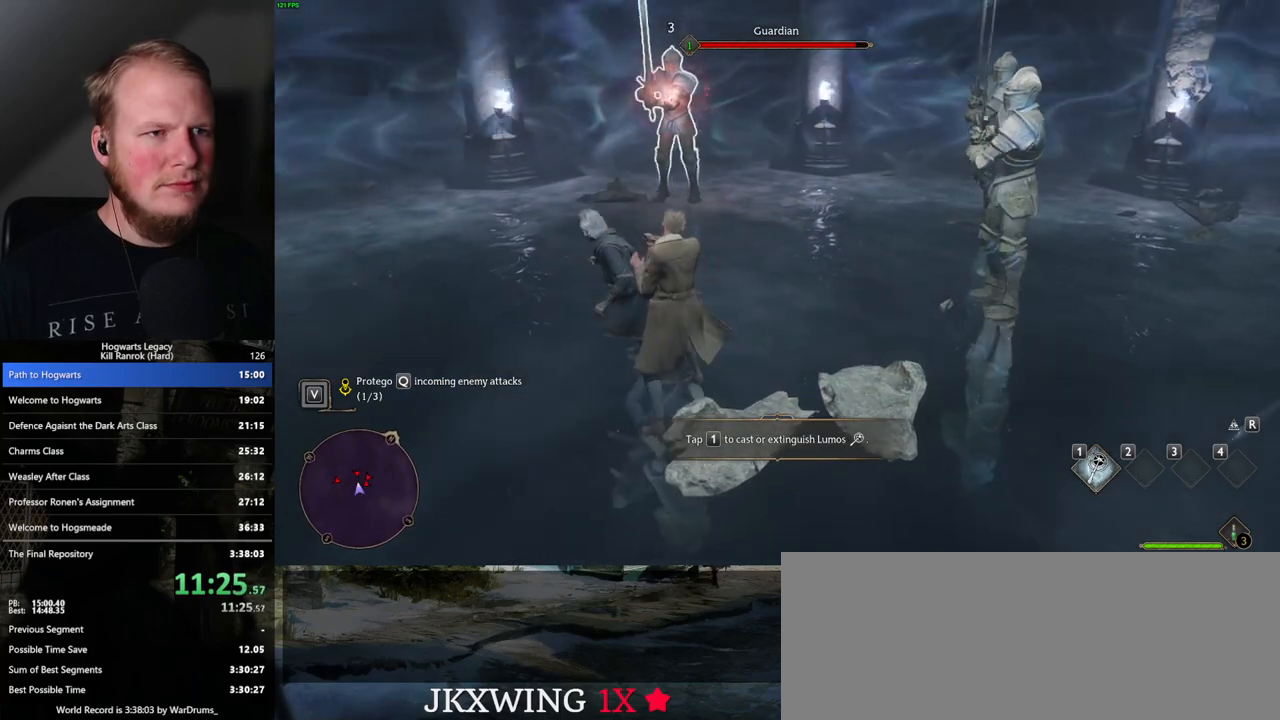
{"keys": ["w"], "mouse": [], "events": [[283, "d", "down"], [450, "d", "up"]]}
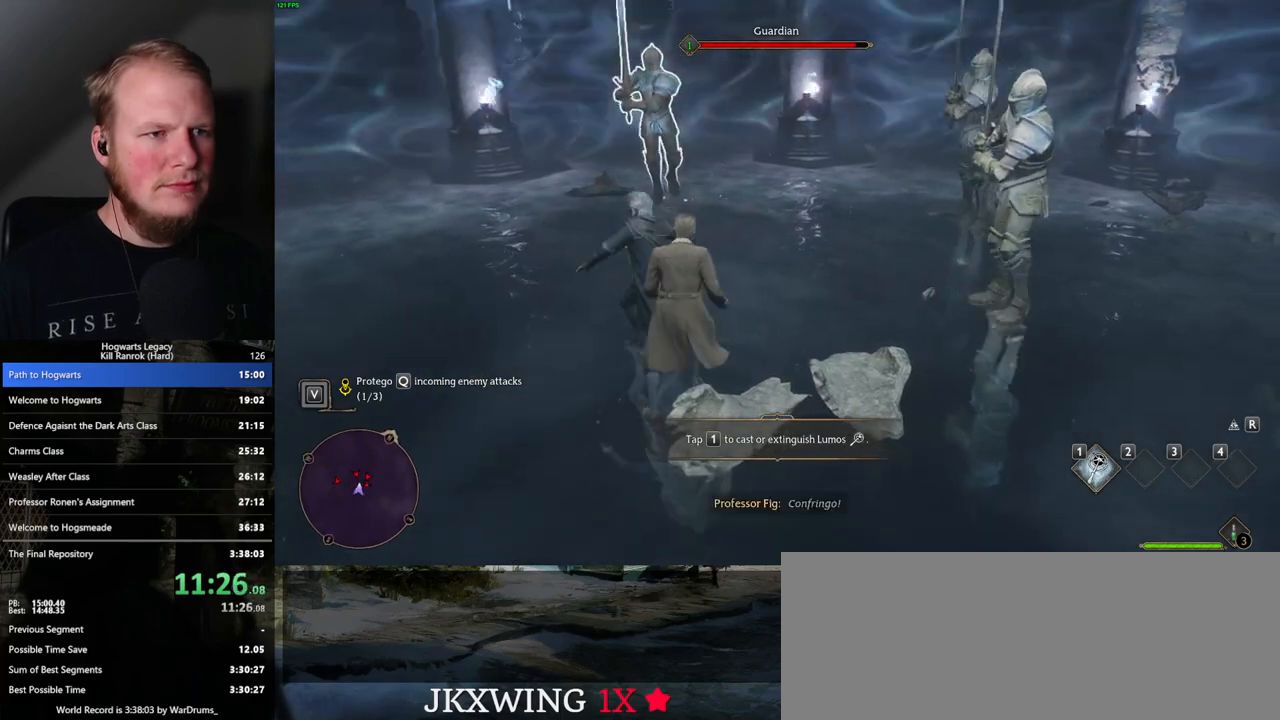
{"keys": [], "mouse": [], "events": [[267, "w", "up"]]}
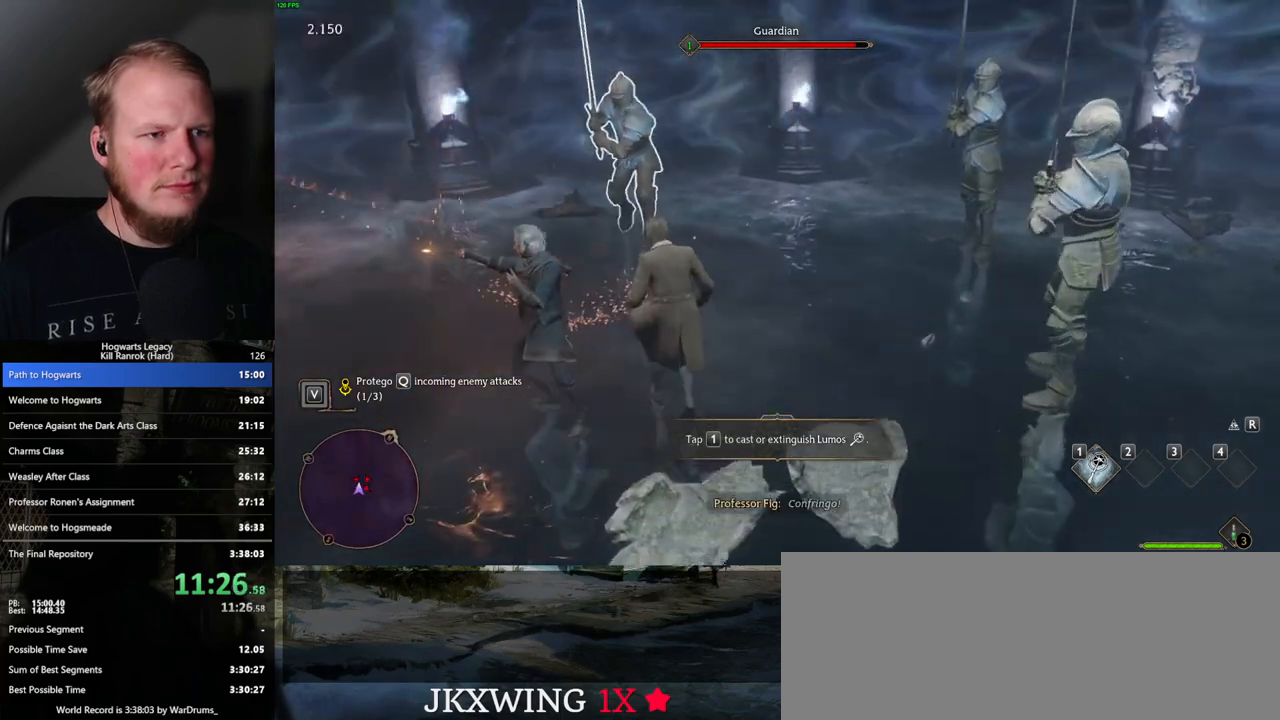
{"keys": [], "mouse": [], "events": [[33, "w", "down"], [200, "w", "up"], [233, "a", "down"], [433, "a", "up"]]}
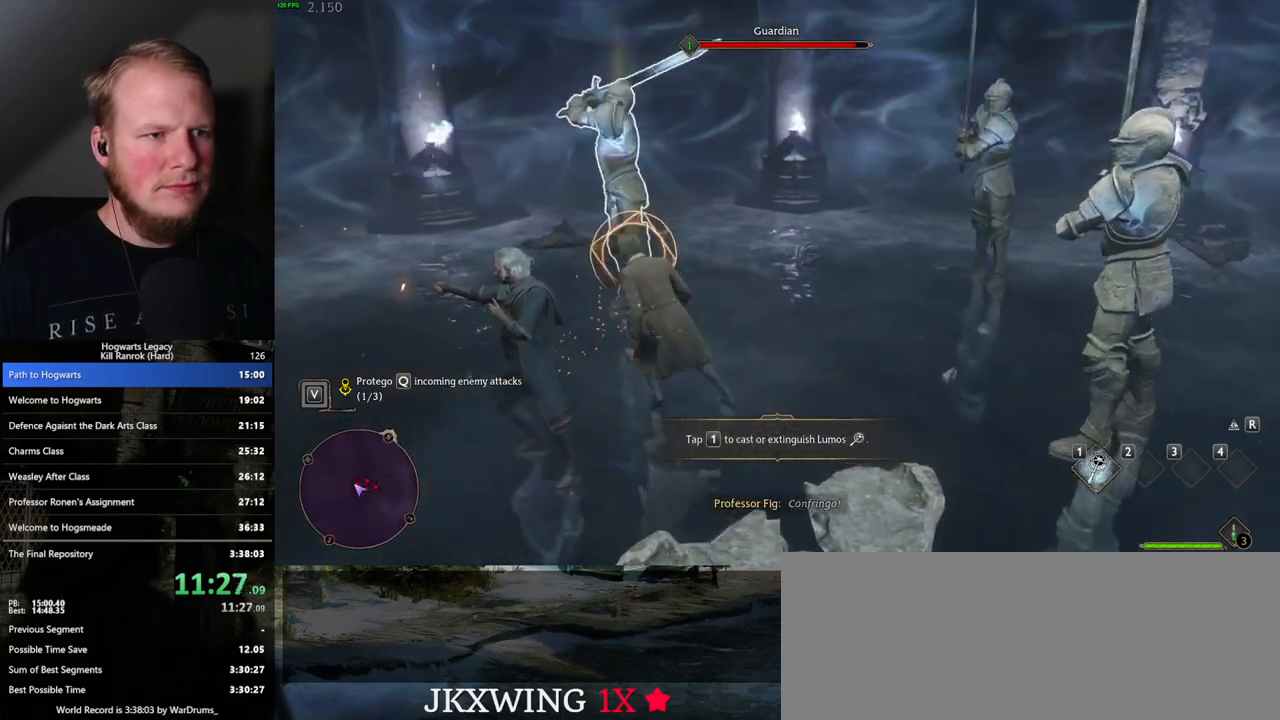
{"keys": [], "mouse": [], "events": [[50, "q", "down"], [133, "q", "up"]]}
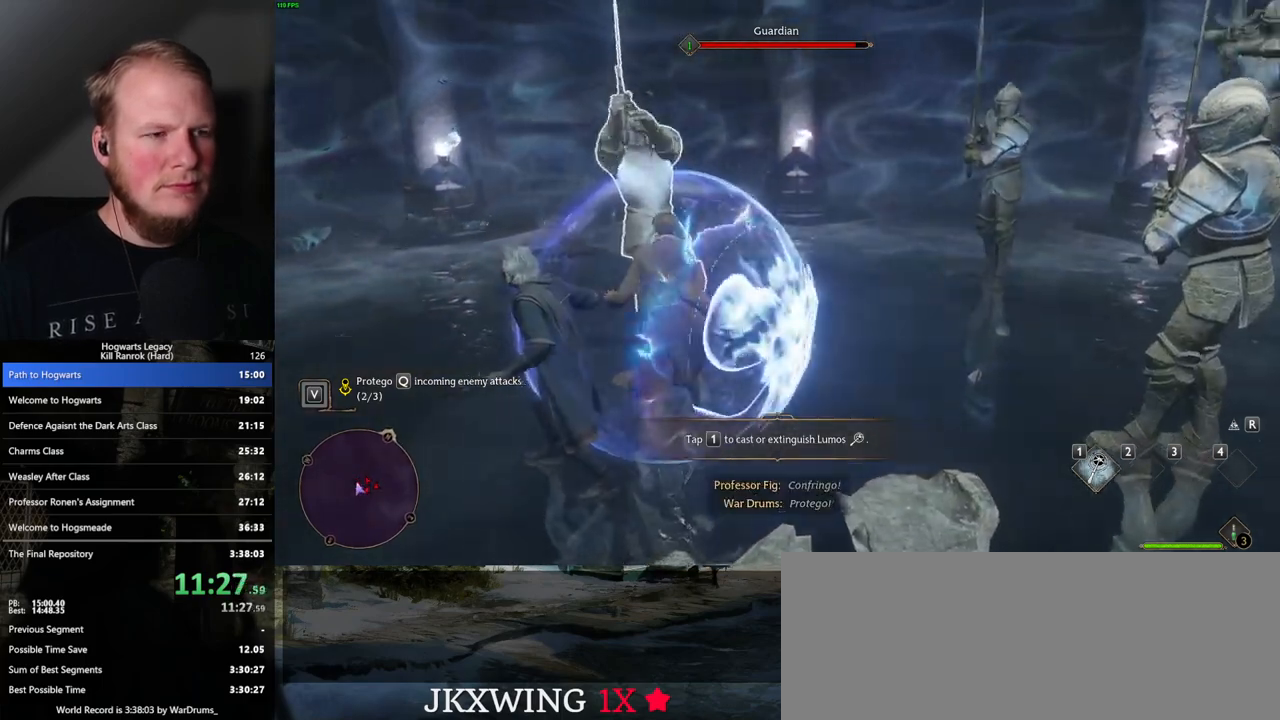
{"keys": [], "mouse": [], "events": []}
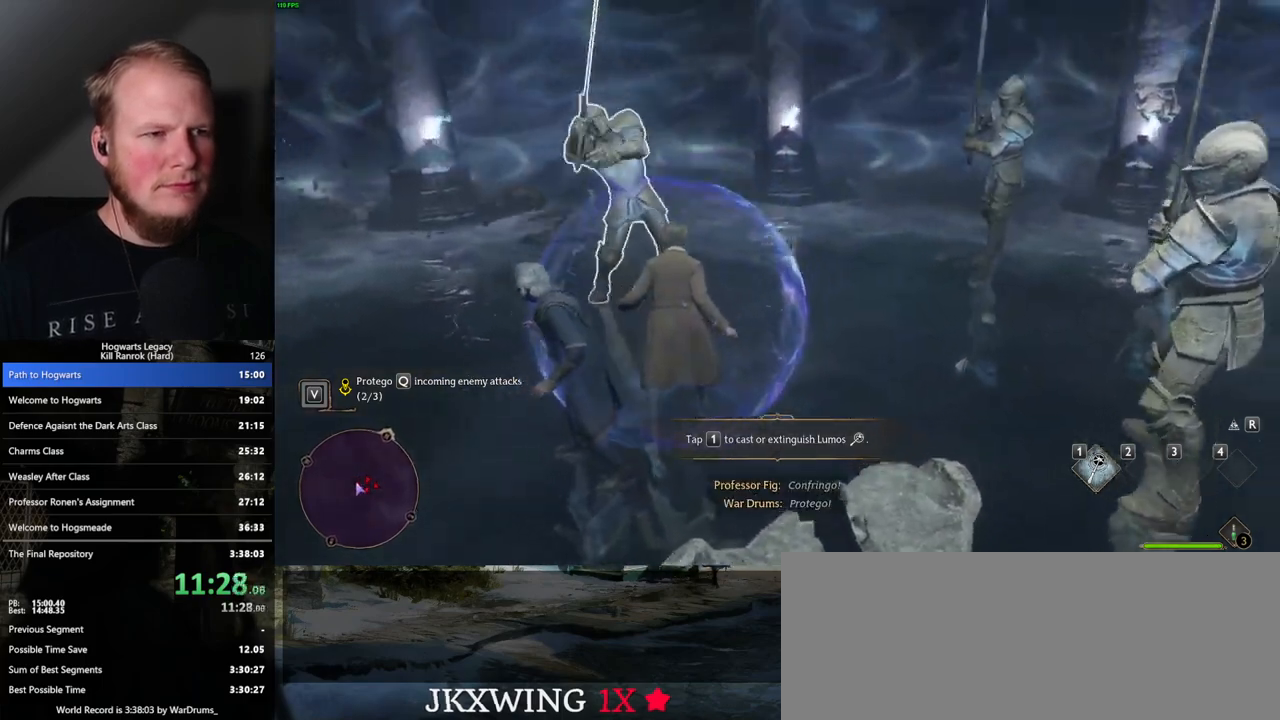
{"keys": [], "mouse": [], "events": []}
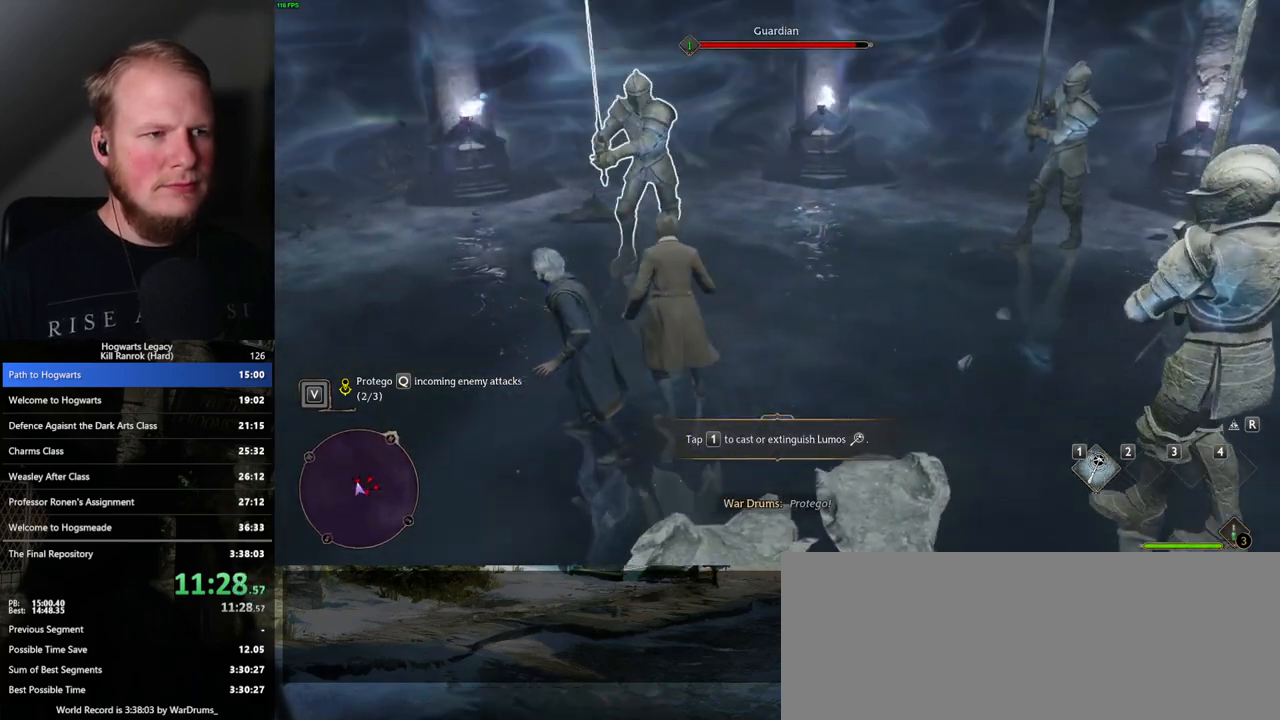
{"keys": [], "mouse": [], "events": []}